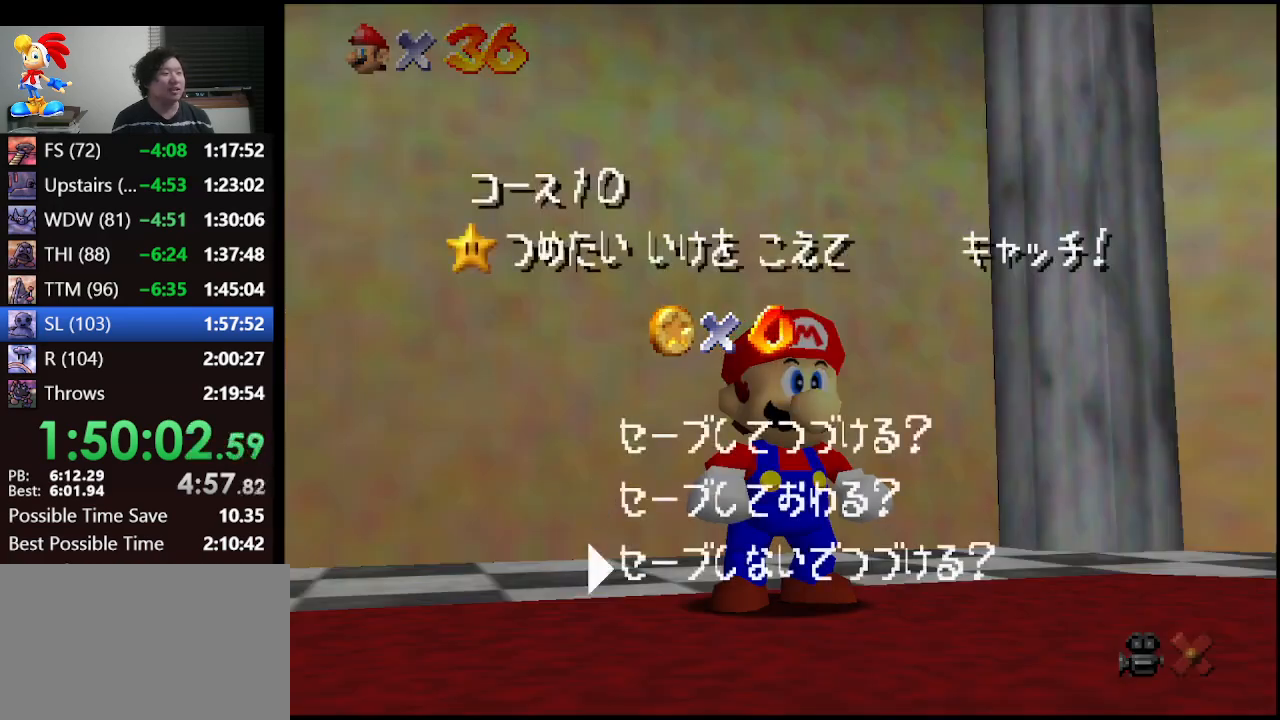
Gameplay with a controller (Nintendo layout); each line is a JSON object with the inputs held at the frame after it. "events" lists button and stick changes between this image and that frame as [ms after this image, input, new state], when the widget could be followed in between. Not read: L1 L3 R3.
{"buttons": [], "left_stick": "up", "events": [[67, "A", "down"], [167, "left_stick", "center"], [300, "A", "up"], [300, "left_stick", "up"]]}
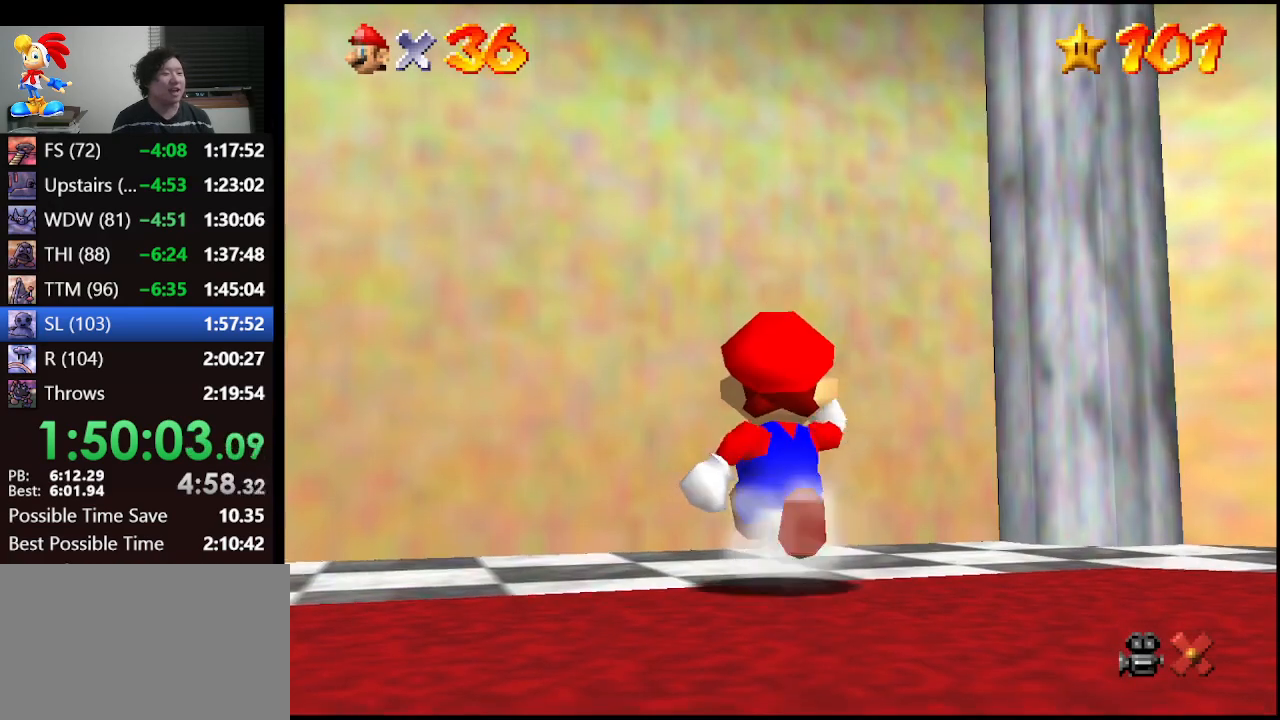
{"buttons": ["A", "B"], "left_stick": "up-left", "events": [[67, "A", "down"], [267, "left_stick", "up-left"], [367, "B", "down"]]}
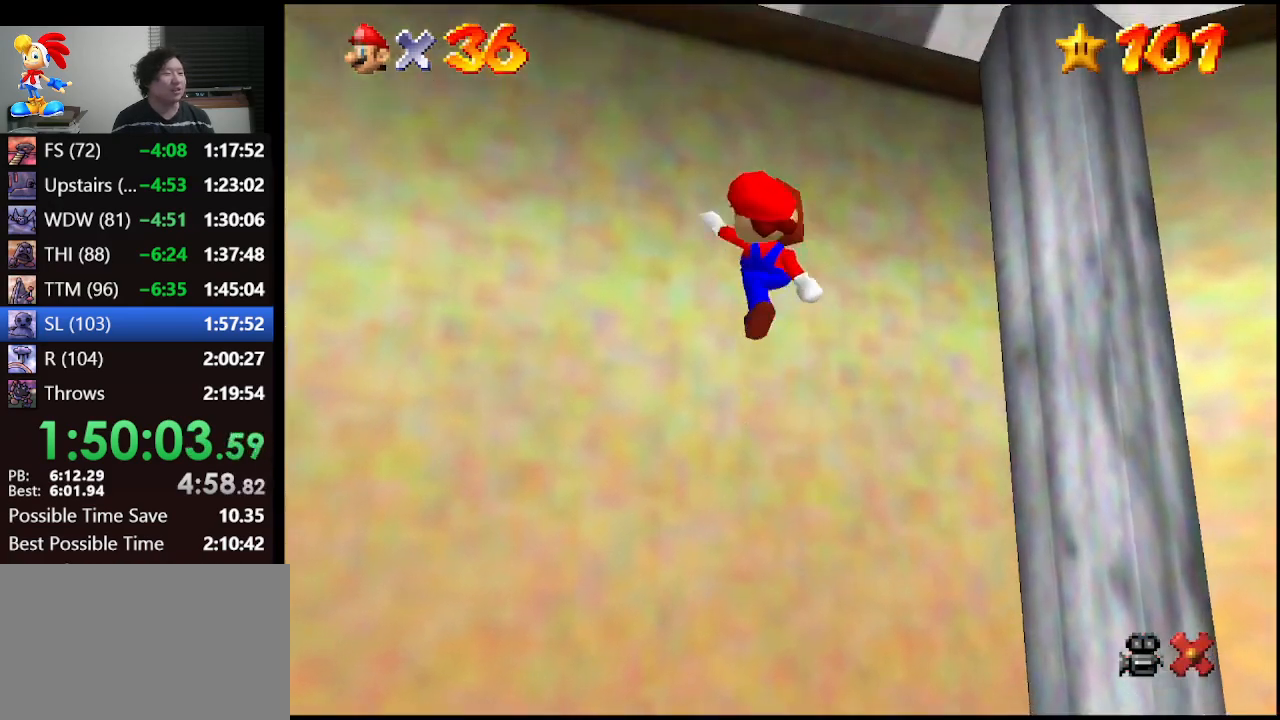
{"buttons": [], "left_stick": "up-left", "events": [[33, "A", "up"], [33, "B", "up"]]}
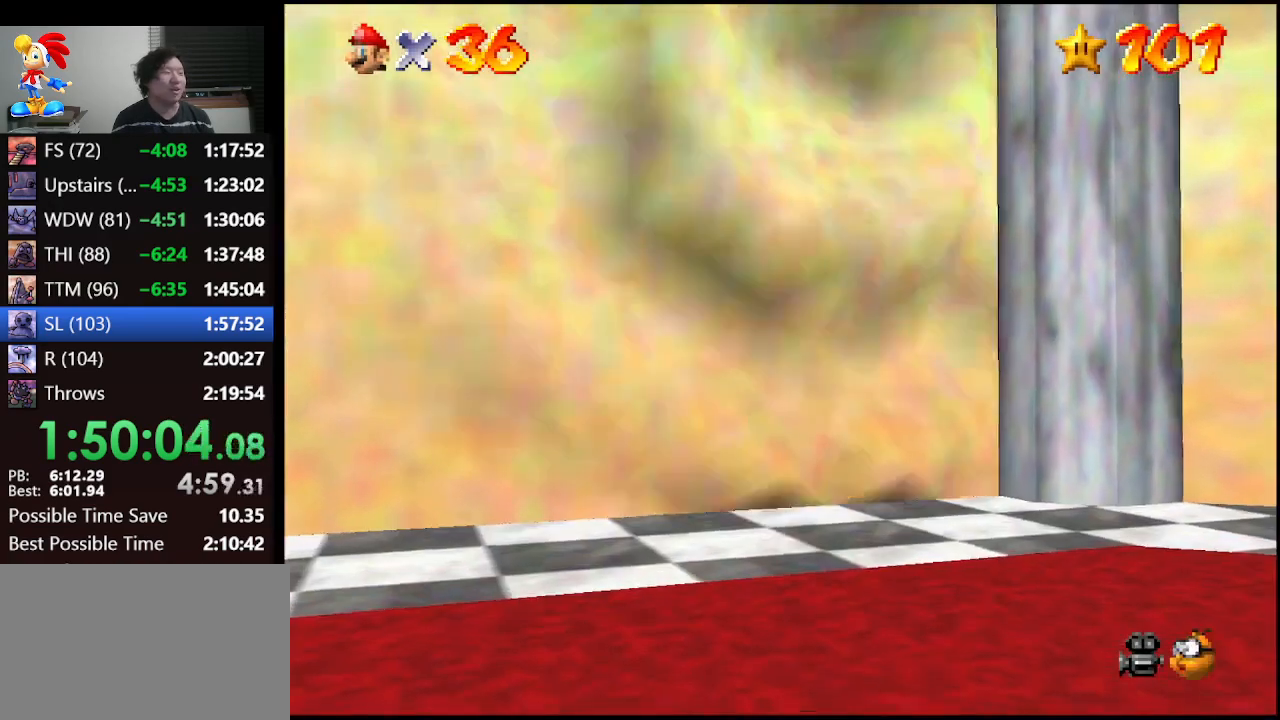
{"buttons": [], "left_stick": "center", "events": [[167, "left_stick", "center"]]}
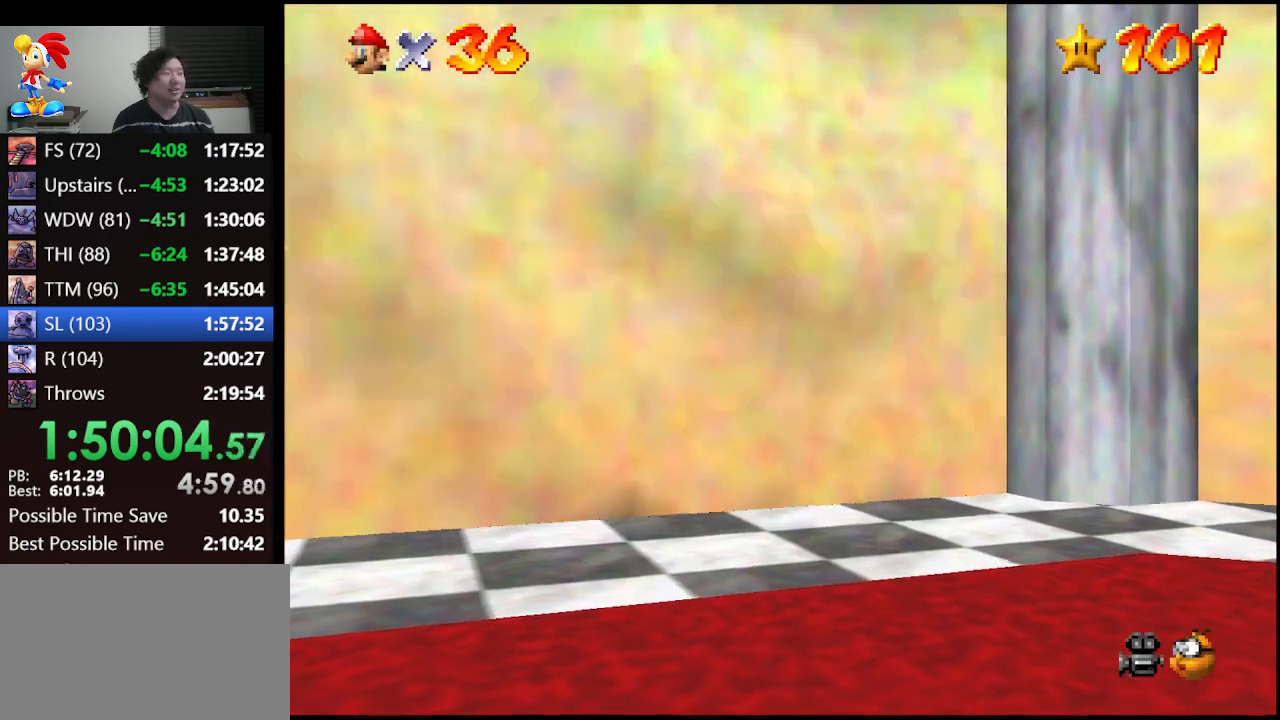
{"buttons": [], "left_stick": "center", "events": []}
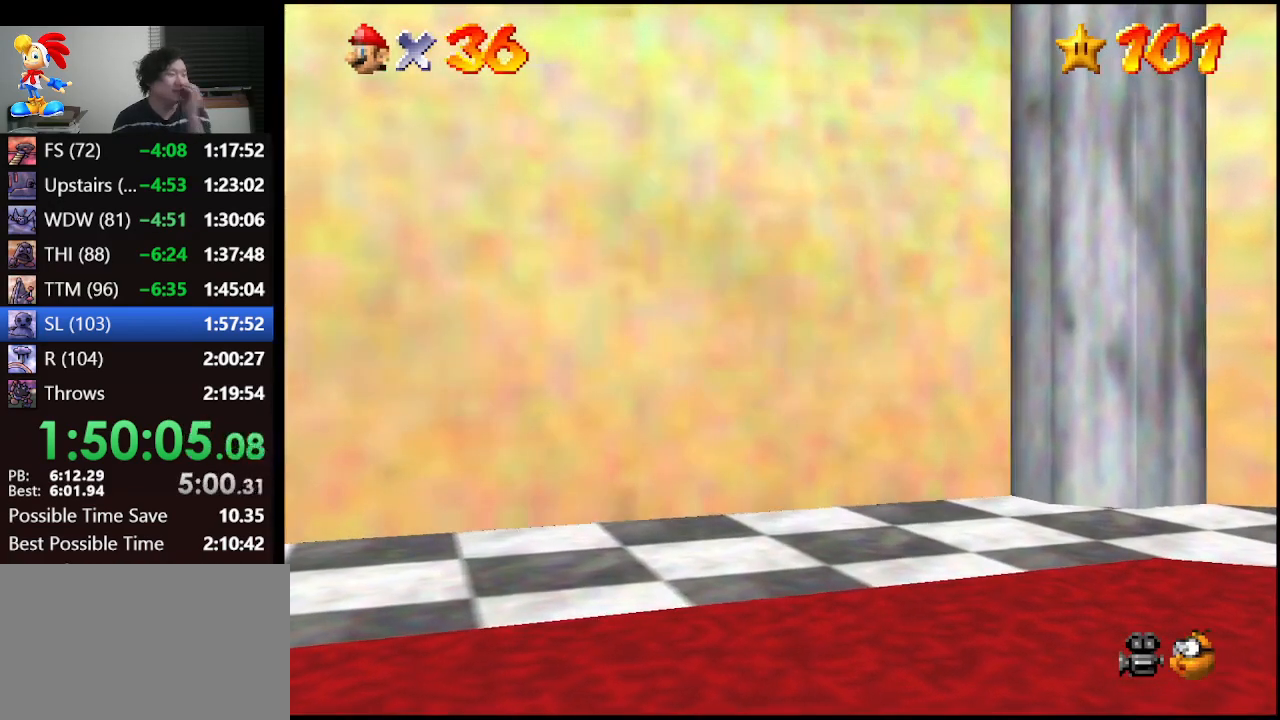
{"buttons": [], "left_stick": "center", "events": []}
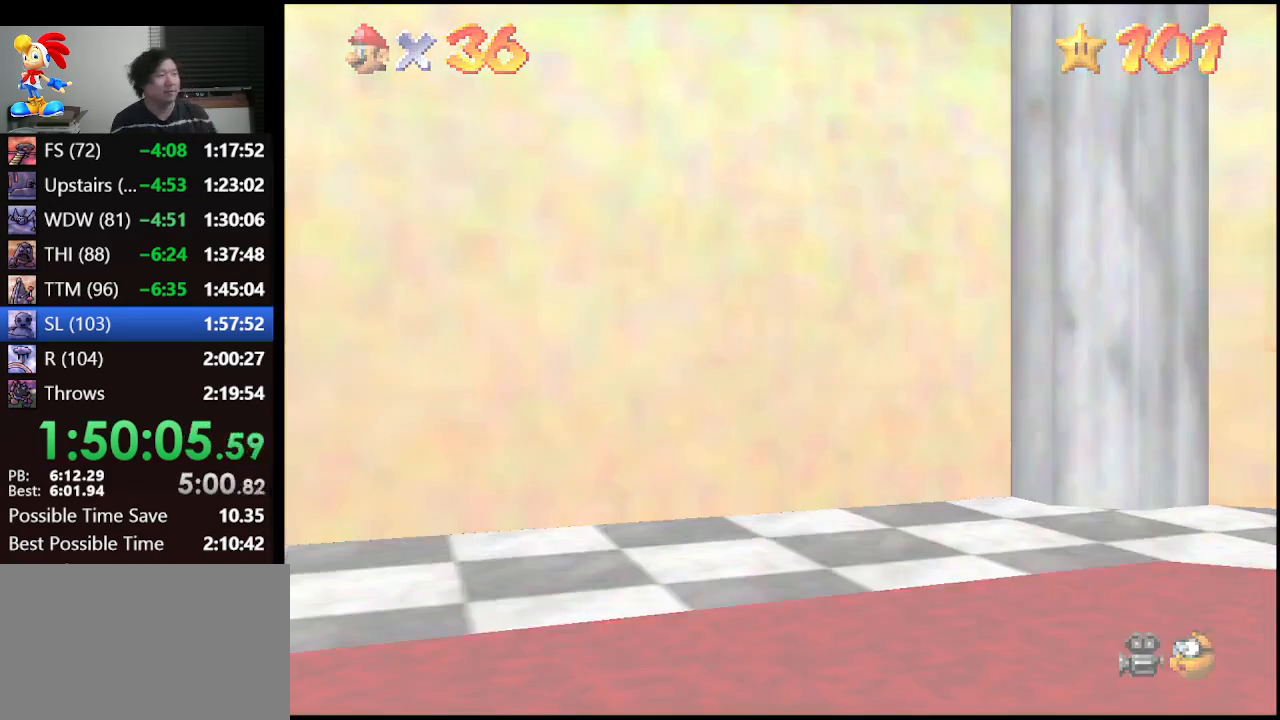
{"buttons": [], "left_stick": "center", "events": []}
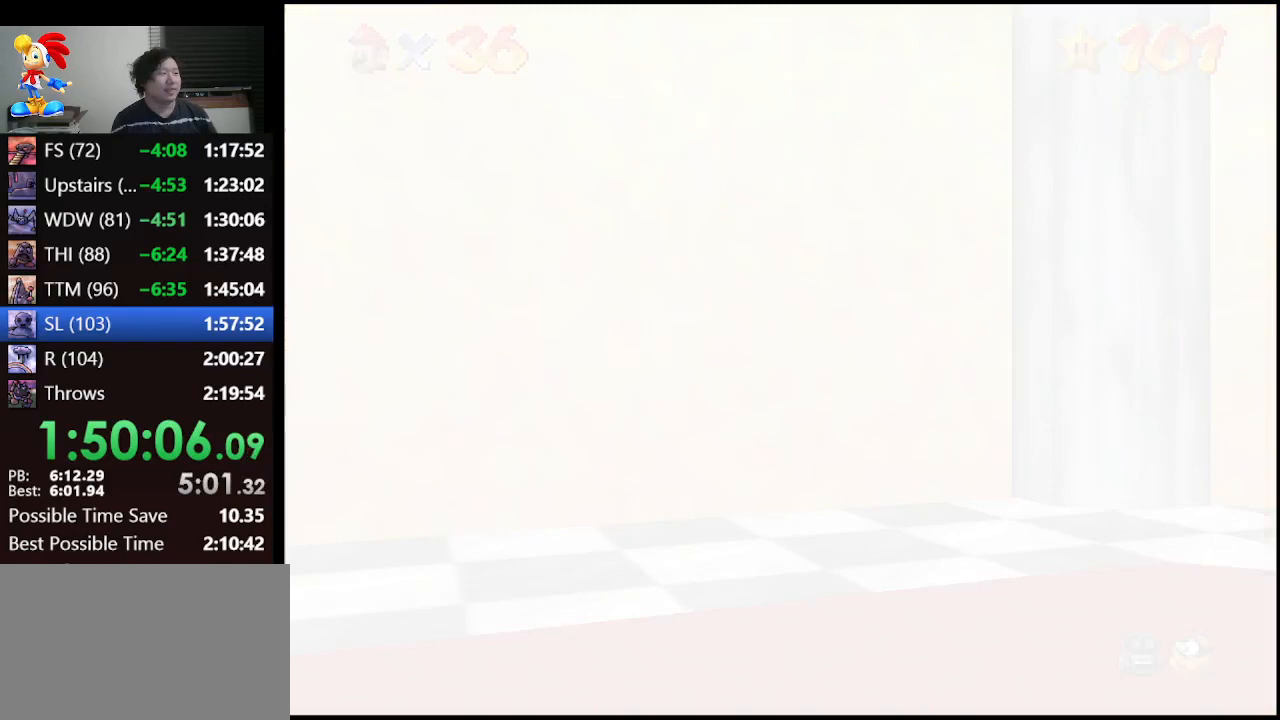
{"buttons": [], "left_stick": "center", "events": []}
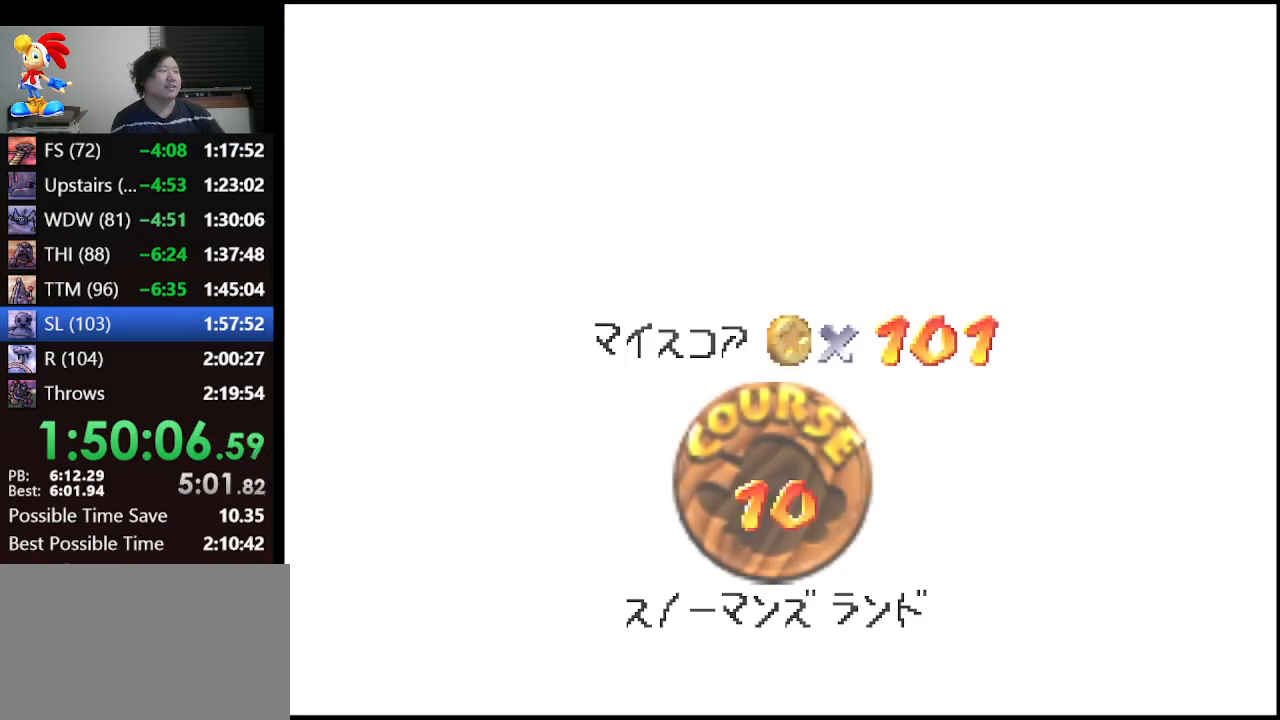
{"buttons": [], "left_stick": "center", "events": [[433, "A", "down"], [500, "A", "up"]]}
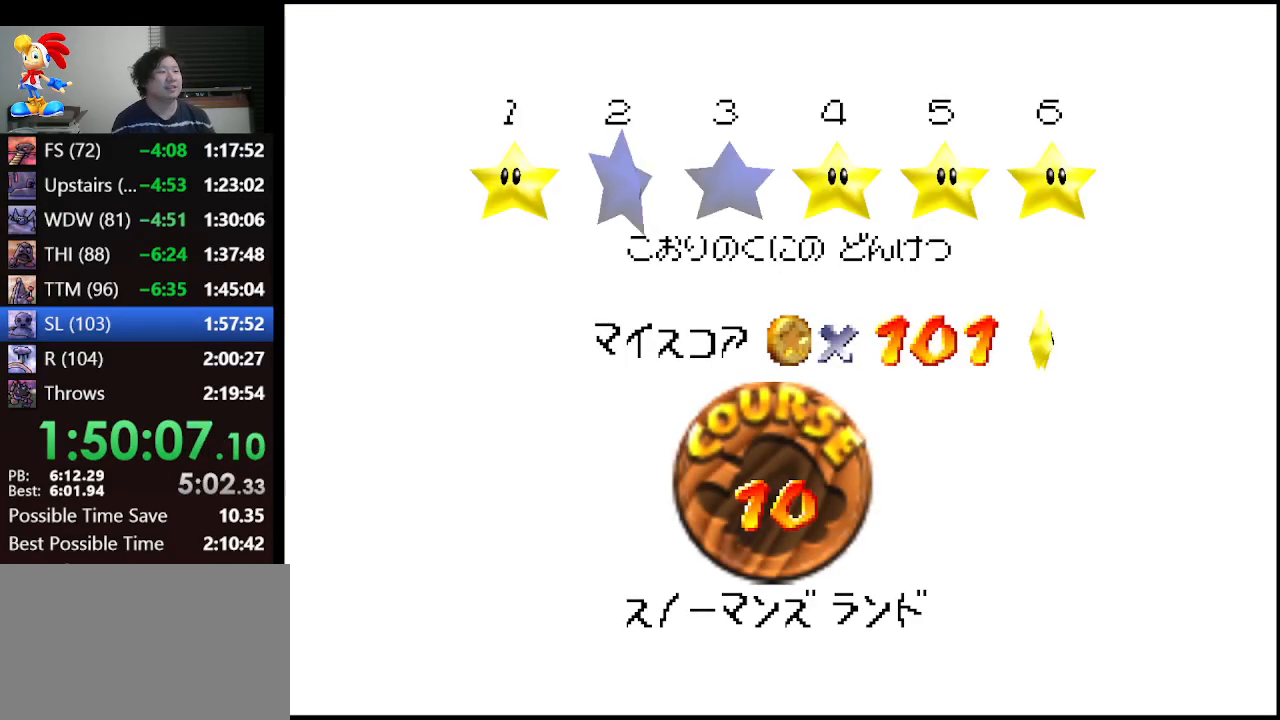
{"buttons": [], "left_stick": "center", "events": [[100, "A", "down"], [133, "A", "up"], [233, "A", "down"], [300, "A", "up"], [333, "A", "down"], [433, "A", "up"]]}
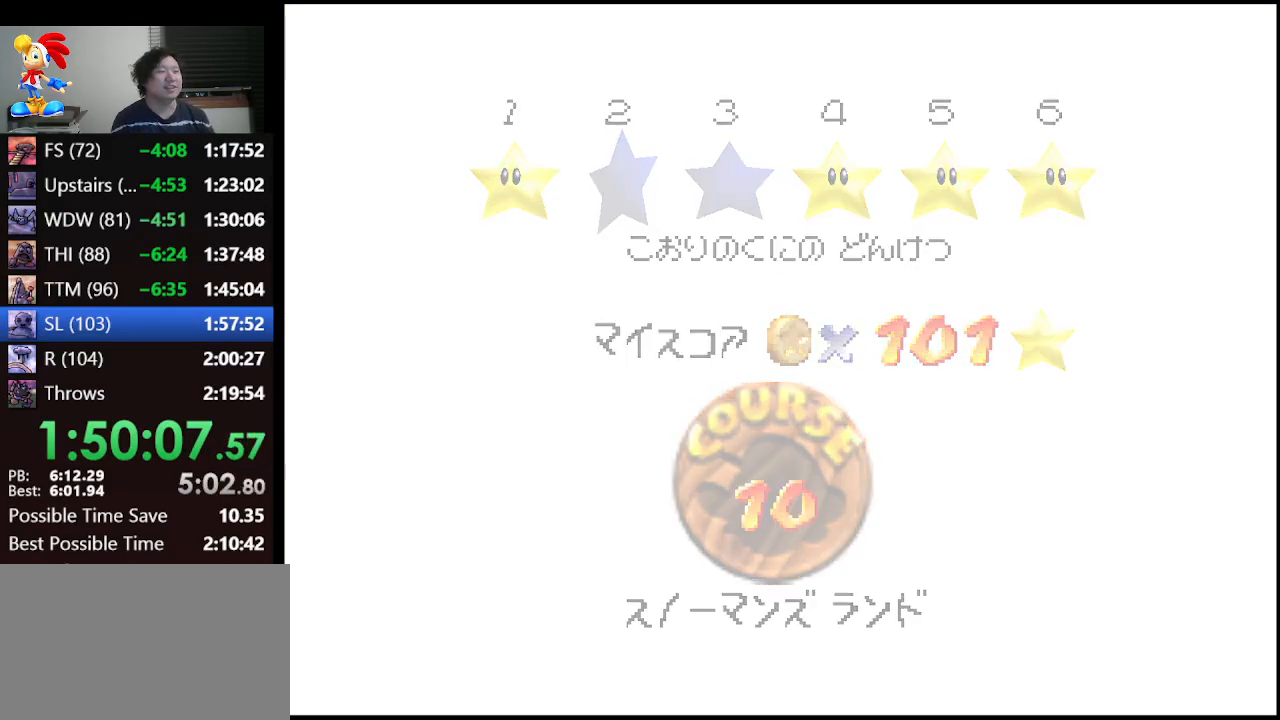
{"buttons": [], "left_stick": "center", "events": []}
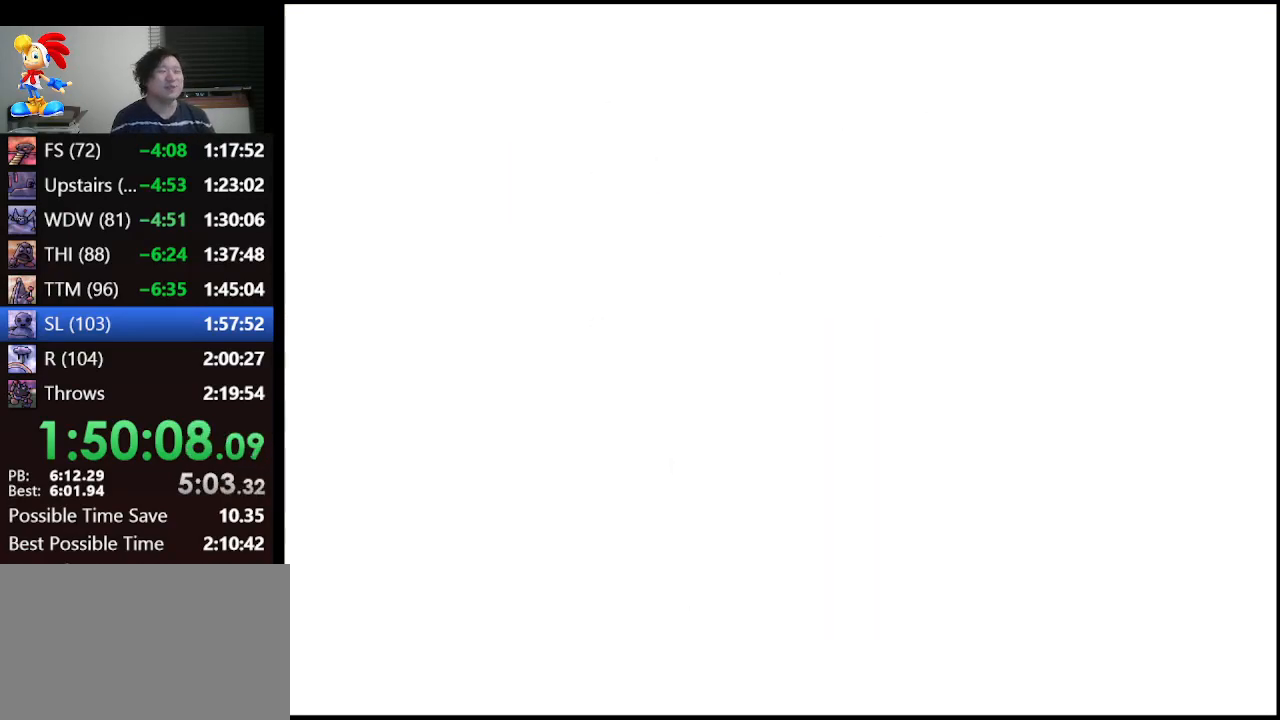
{"buttons": [], "left_stick": "center", "events": [[200, "C_RIGHT", "down"], [400, "C_RIGHT", "up"]]}
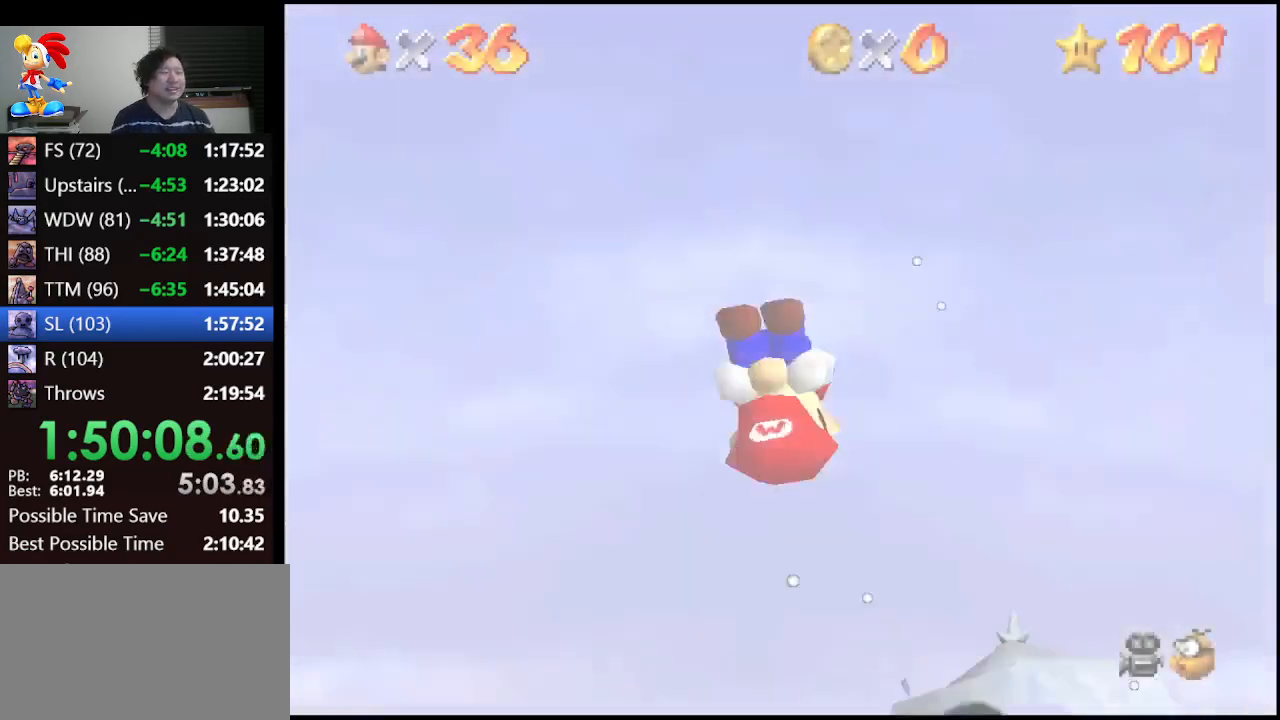
{"buttons": [], "left_stick": "up", "events": [[100, "C_RIGHT", "down"], [433, "C_RIGHT", "up"], [433, "left_stick", "up"]]}
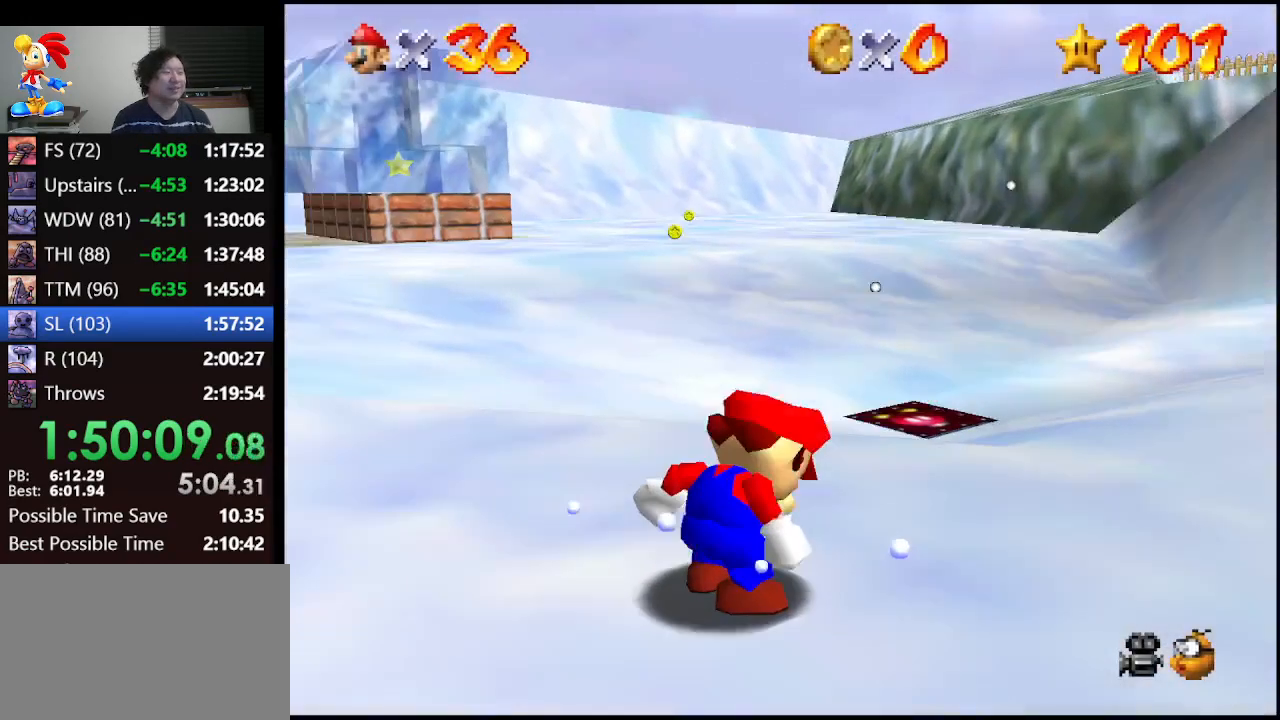
{"buttons": [], "left_stick": "up", "events": []}
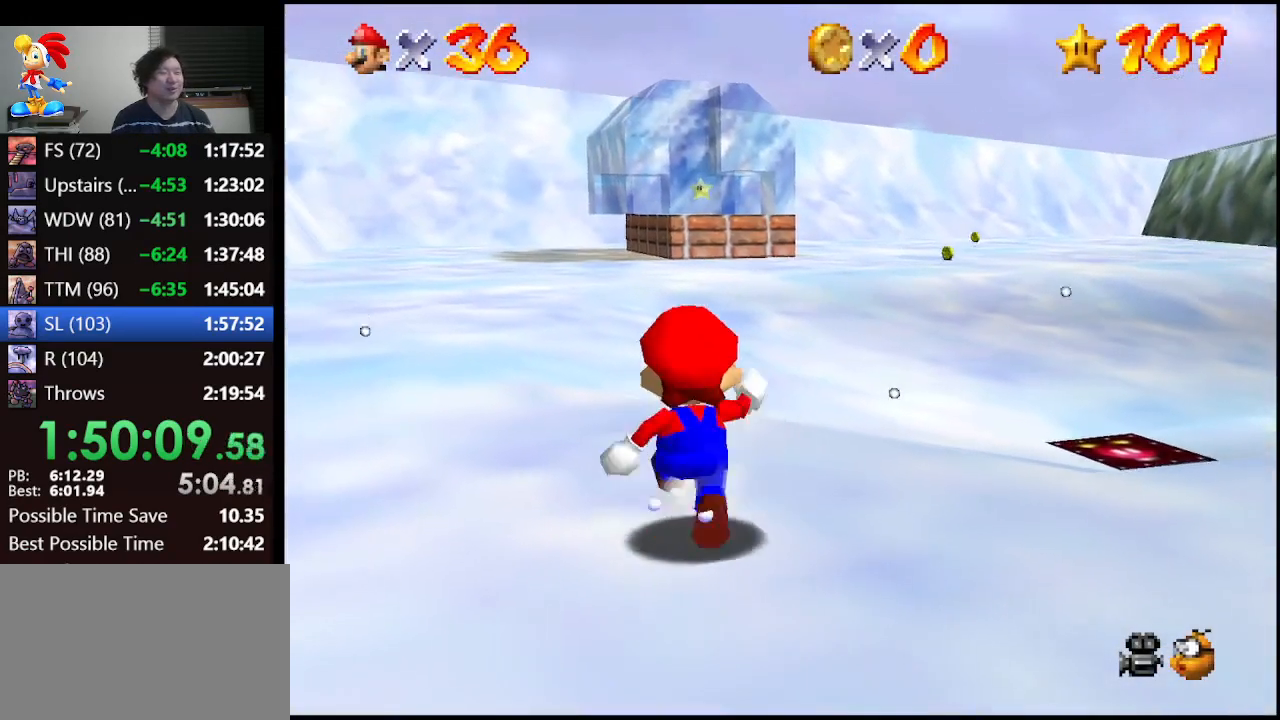
{"buttons": ["Z", "C_DOWN"], "left_stick": "up", "events": [[133, "Z", "down"], [233, "A", "down"], [300, "A", "up"], [500, "C_DOWN", "down"]]}
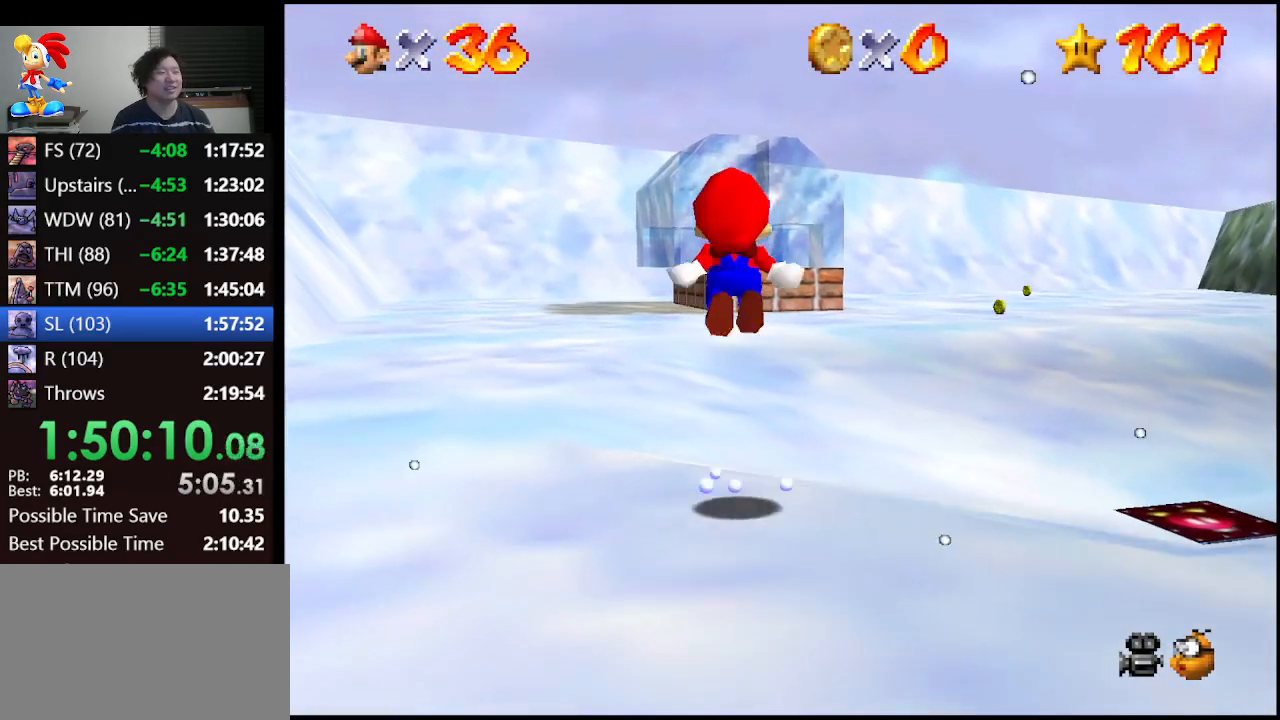
{"buttons": ["Z"], "left_stick": "up", "events": [[67, "C_DOWN", "up"]]}
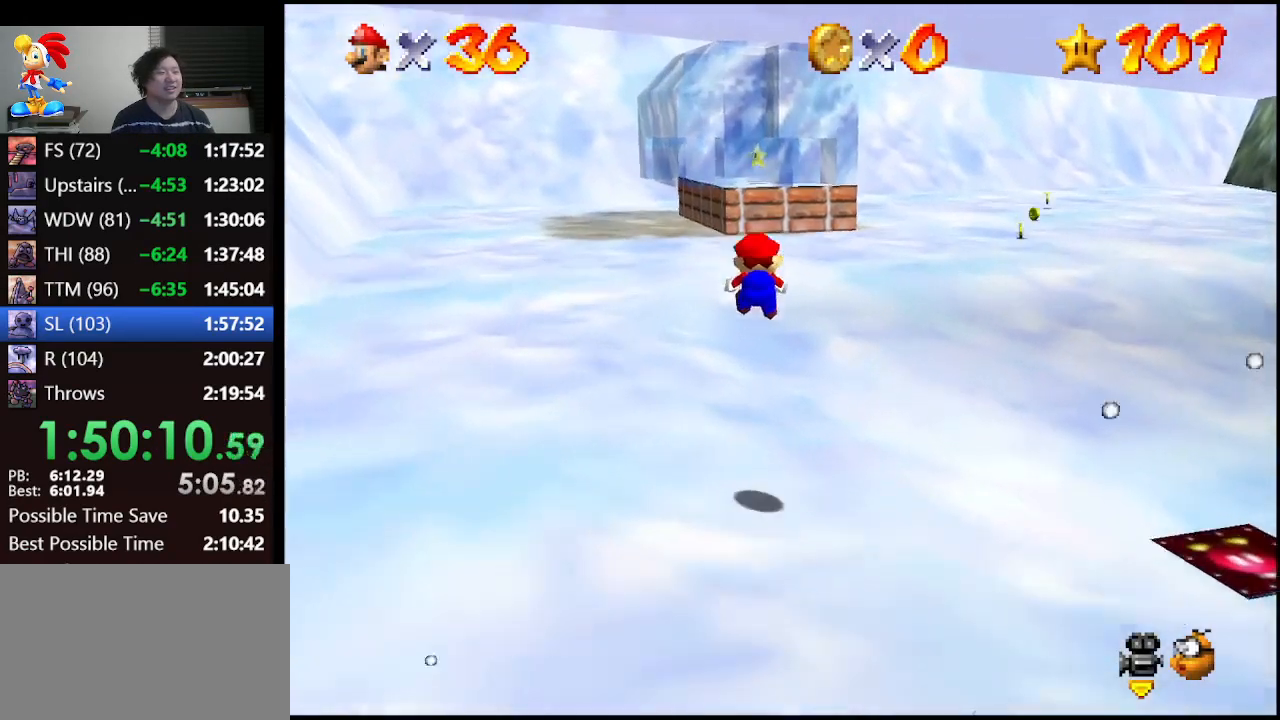
{"buttons": [], "left_stick": "up", "events": [[300, "Z", "up"]]}
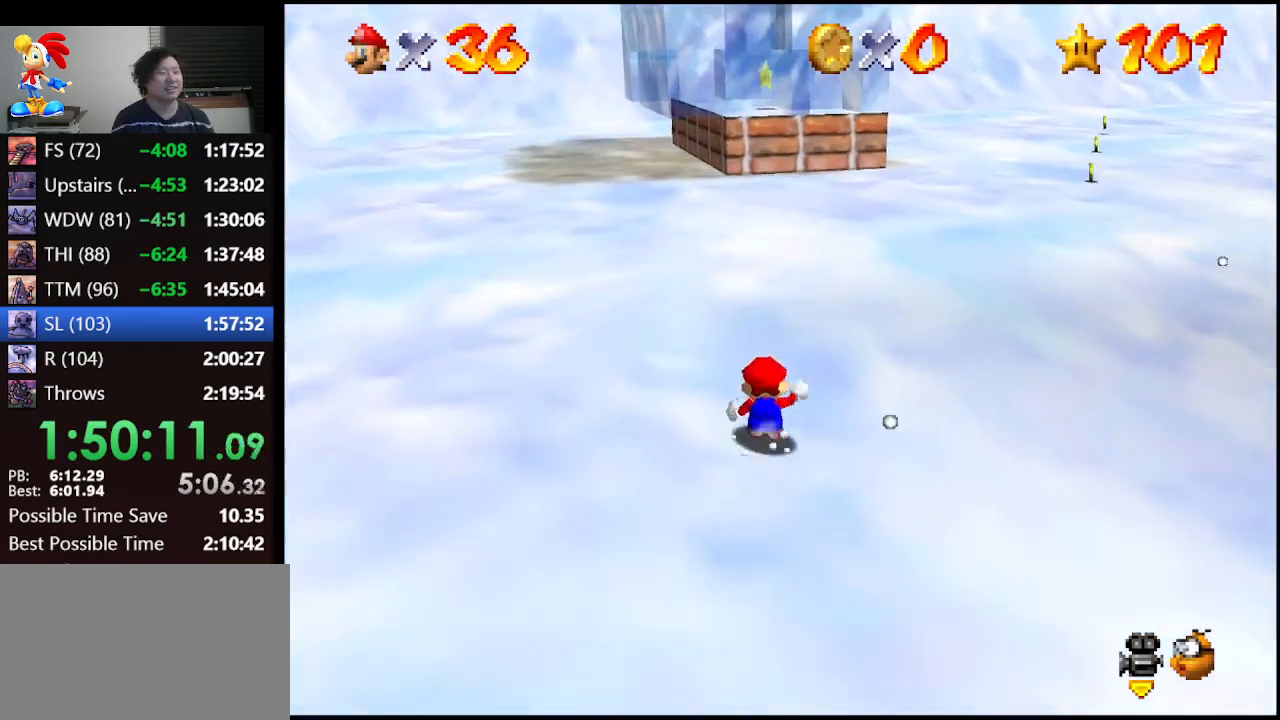
{"buttons": [], "left_stick": "up", "events": [[233, "A", "down"], [267, "A", "up"]]}
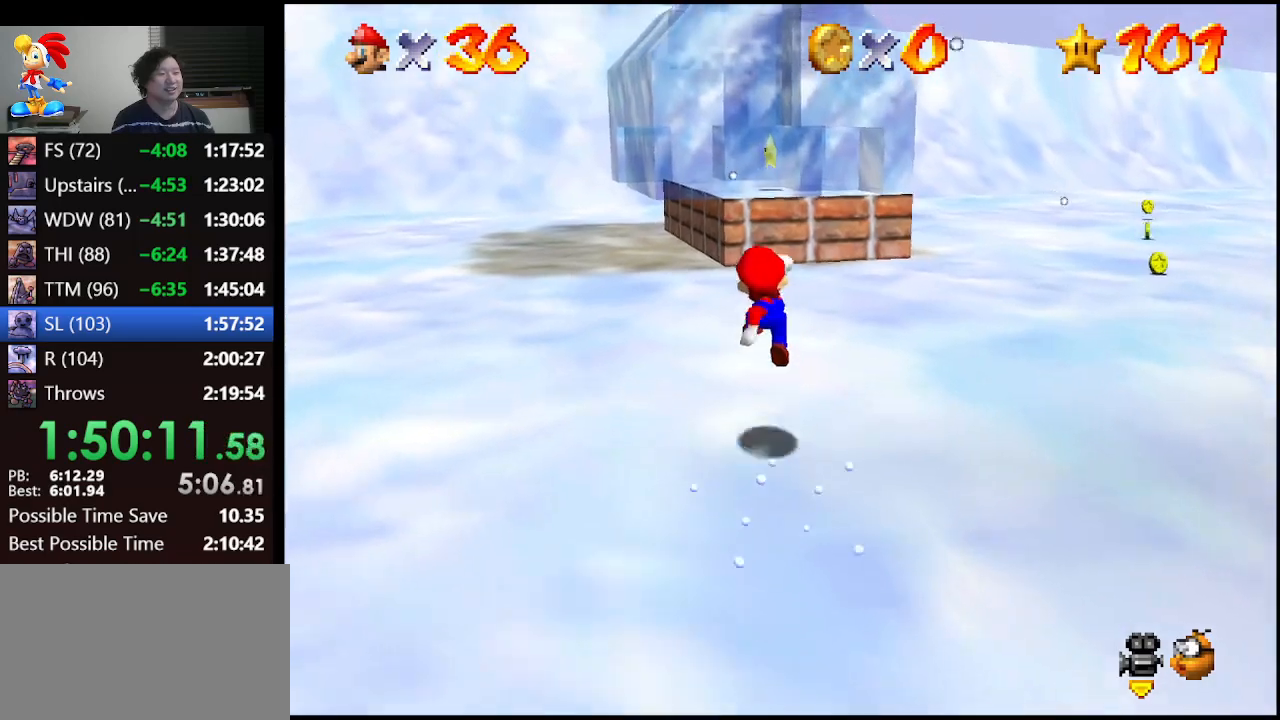
{"buttons": [], "left_stick": "up", "events": [[267, "A", "down"], [400, "A", "up"]]}
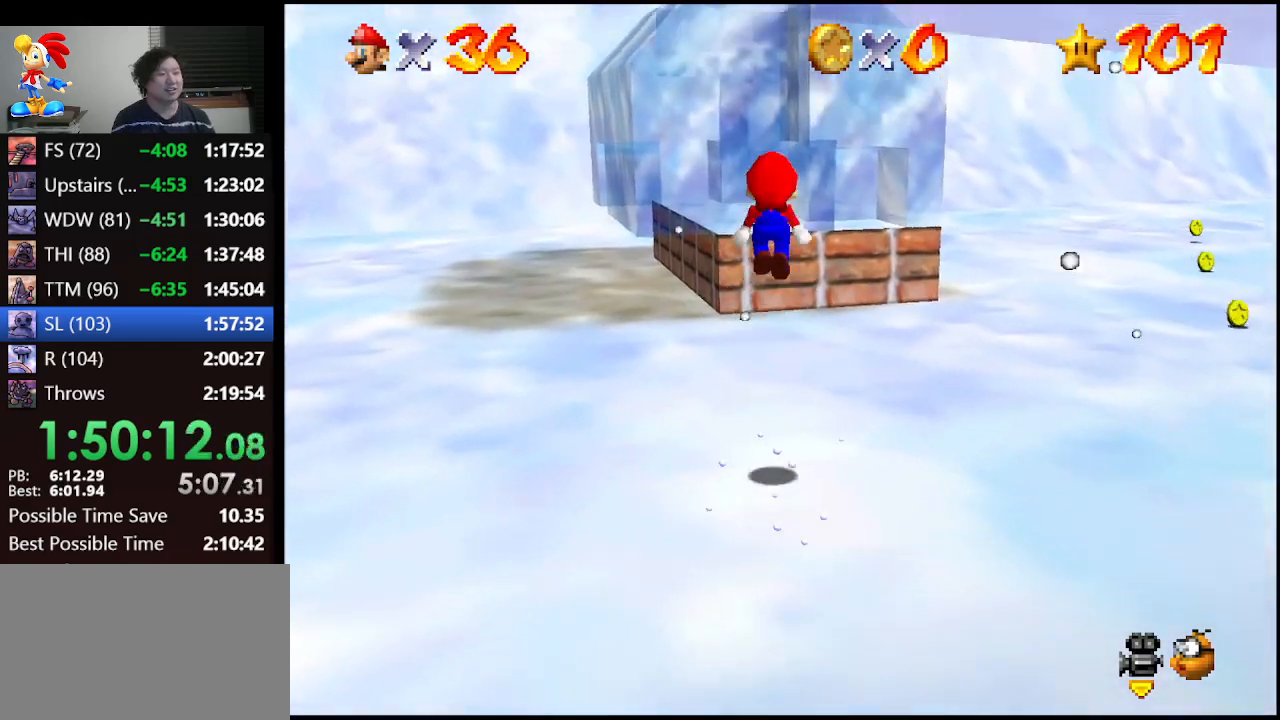
{"buttons": [], "left_stick": "up", "events": []}
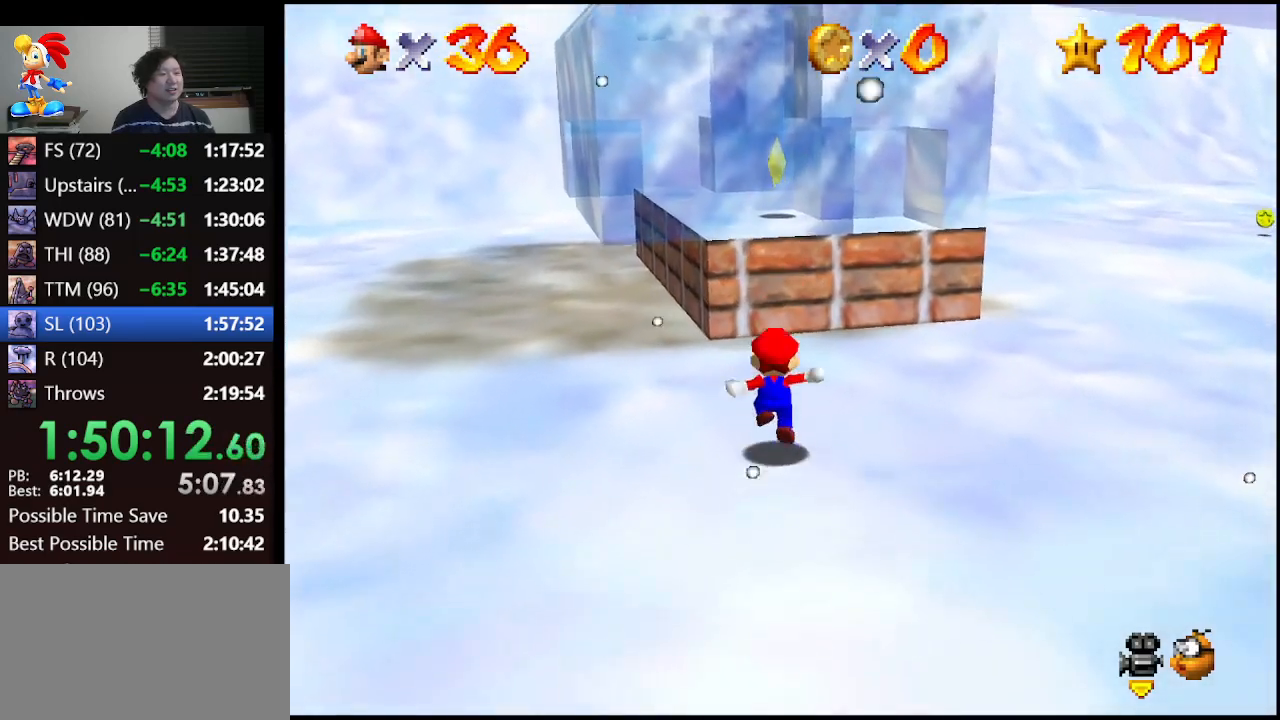
{"buttons": ["A"], "left_stick": "up", "events": [[33, "A", "down"]]}
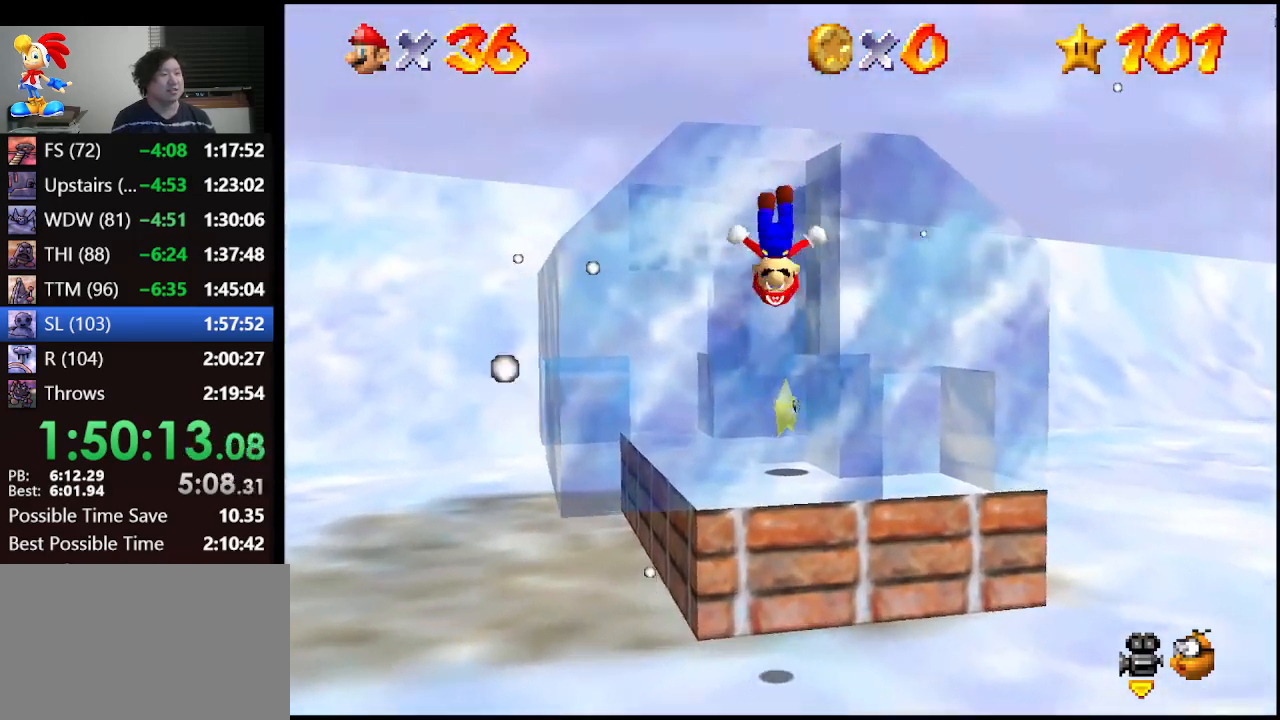
{"buttons": ["A"], "left_stick": "up", "events": [[333, "A", "up"], [400, "A", "down"]]}
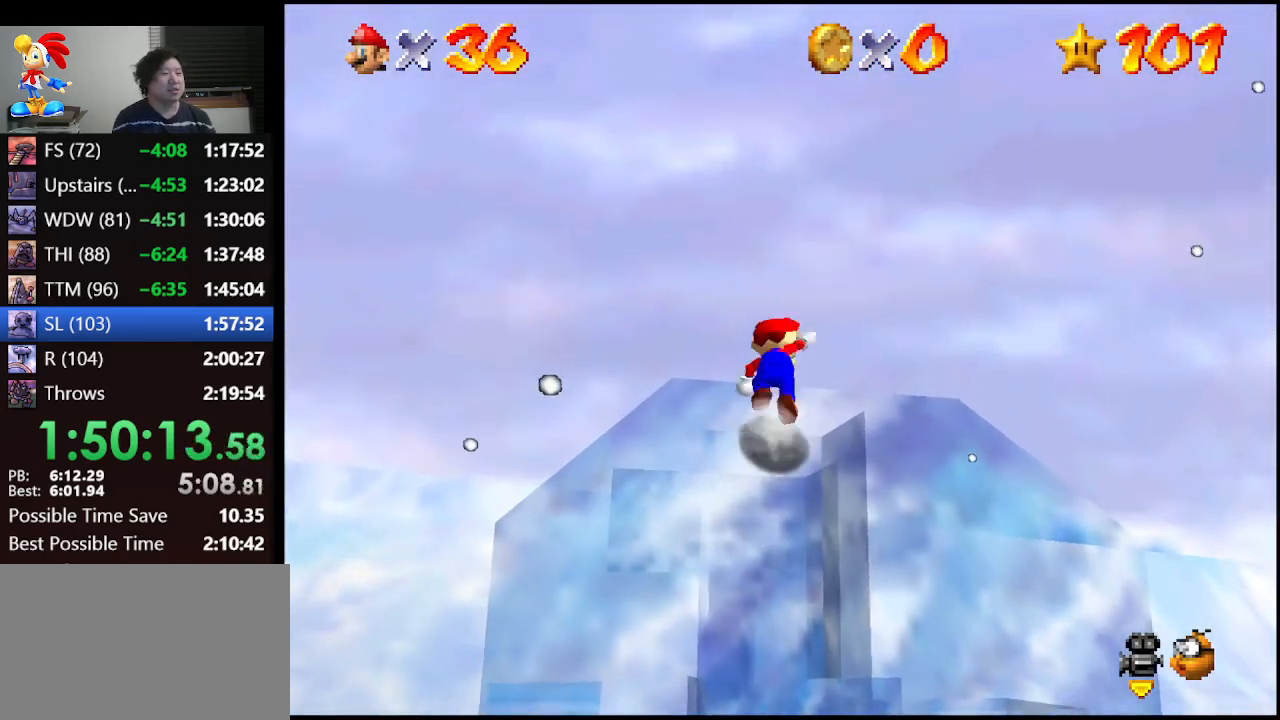
{"buttons": [], "left_stick": "down", "events": [[133, "B", "down"], [200, "A", "up"], [233, "B", "up"], [300, "left_stick", "center"], [367, "left_stick", "down"]]}
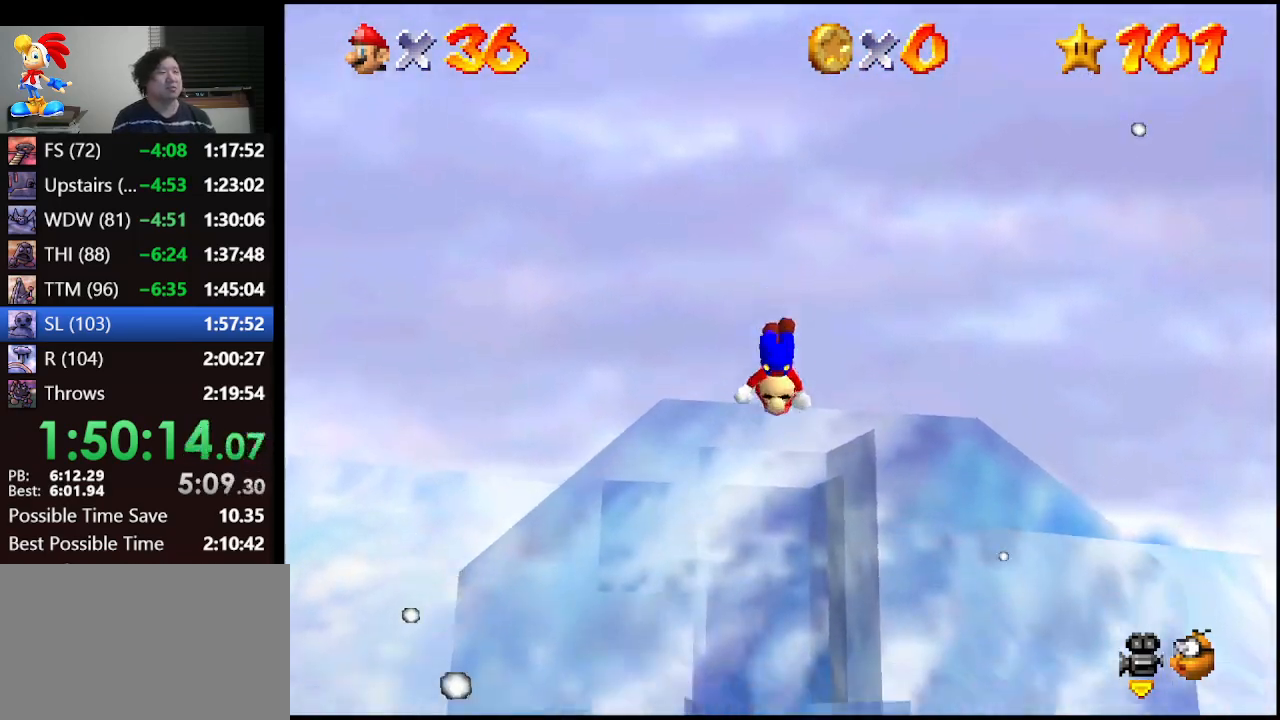
{"buttons": [], "left_stick": "center", "events": [[467, "left_stick", "center"]]}
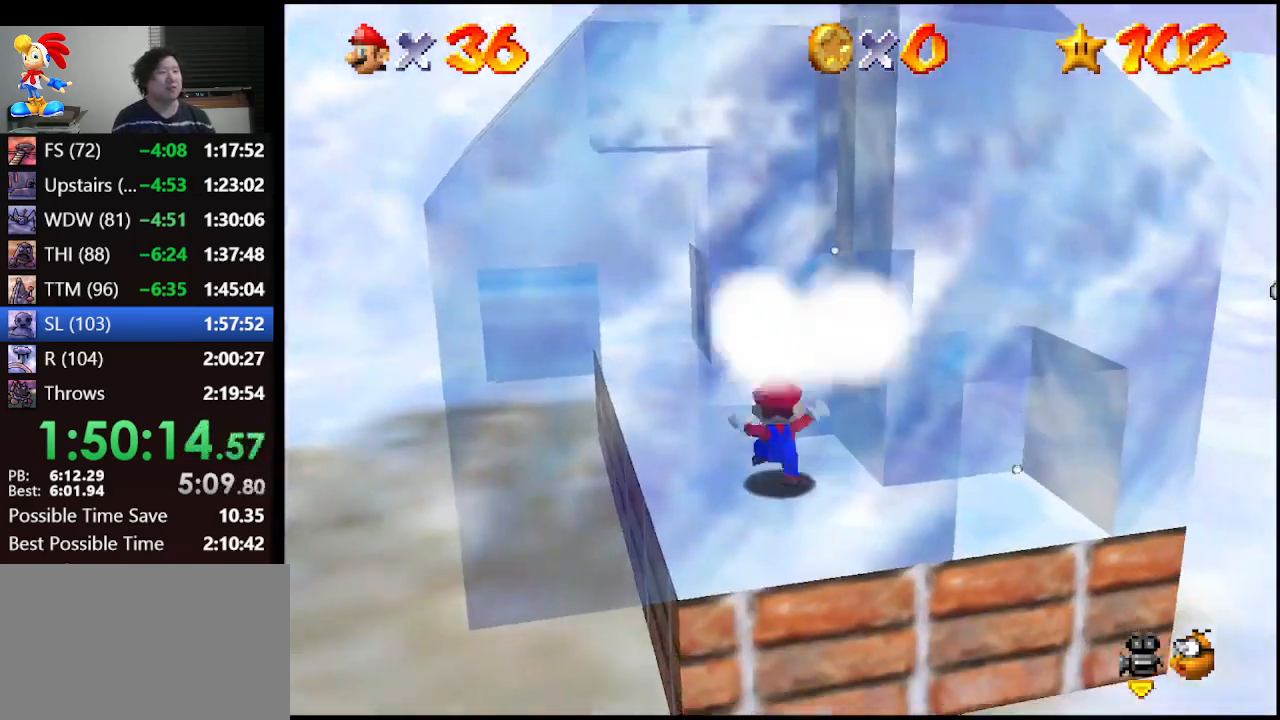
{"buttons": ["A", "B"], "left_stick": "center", "events": [[433, "A", "down"], [467, "B", "down"]]}
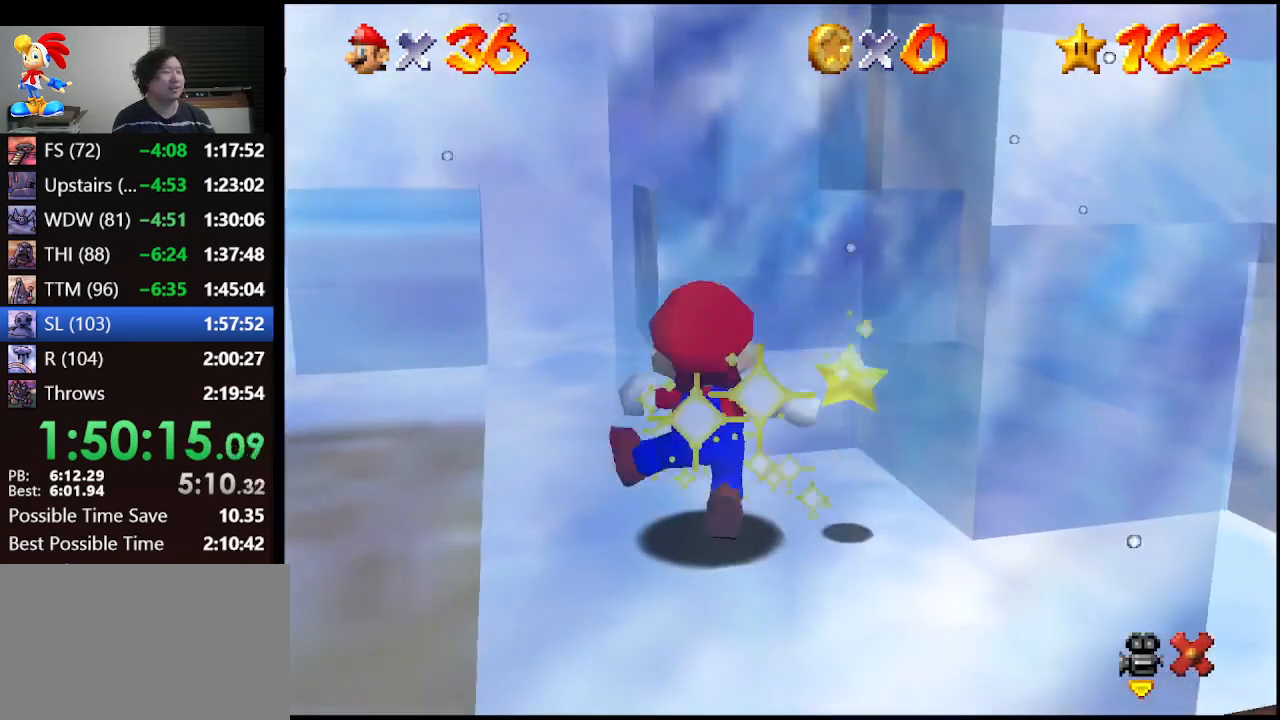
{"buttons": [], "left_stick": "center", "events": [[67, "A", "up"], [67, "B", "up"], [167, "A", "down"], [167, "B", "down"], [267, "A", "up"], [267, "B", "up"], [367, "A", "down"], [367, "B", "down"], [500, "A", "up"], [500, "B", "up"]]}
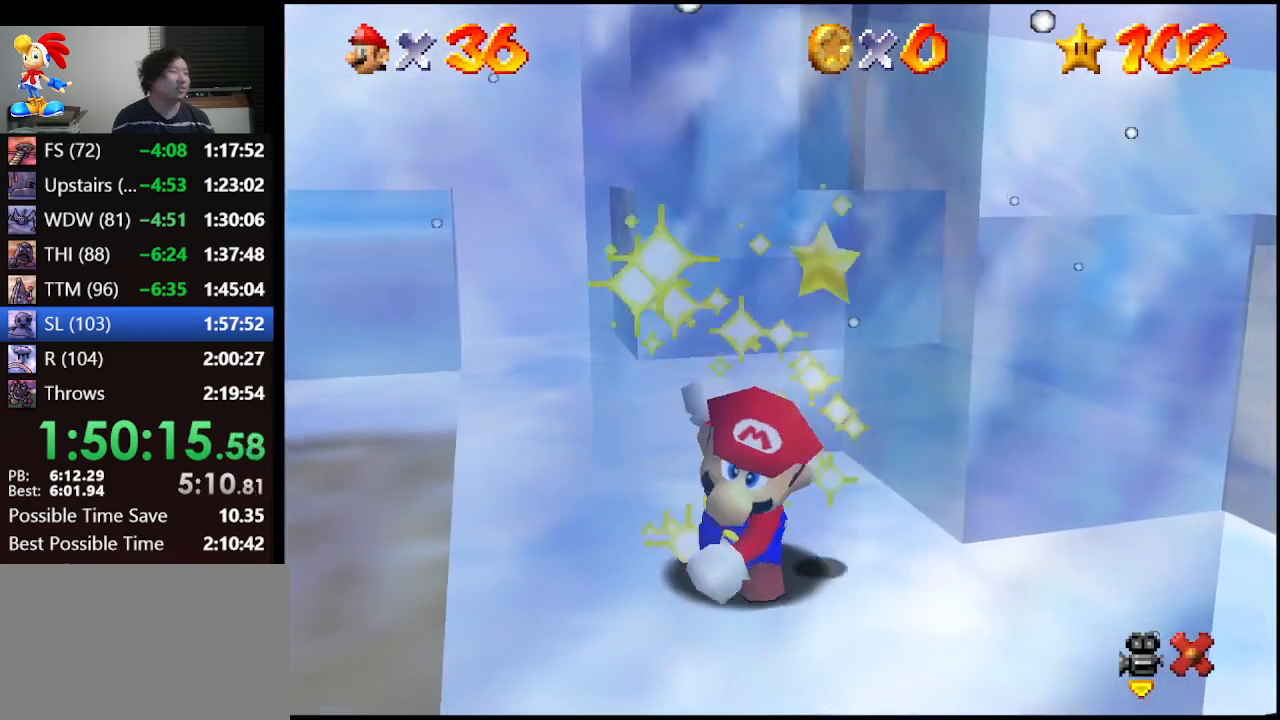
{"buttons": [], "left_stick": "center", "events": []}